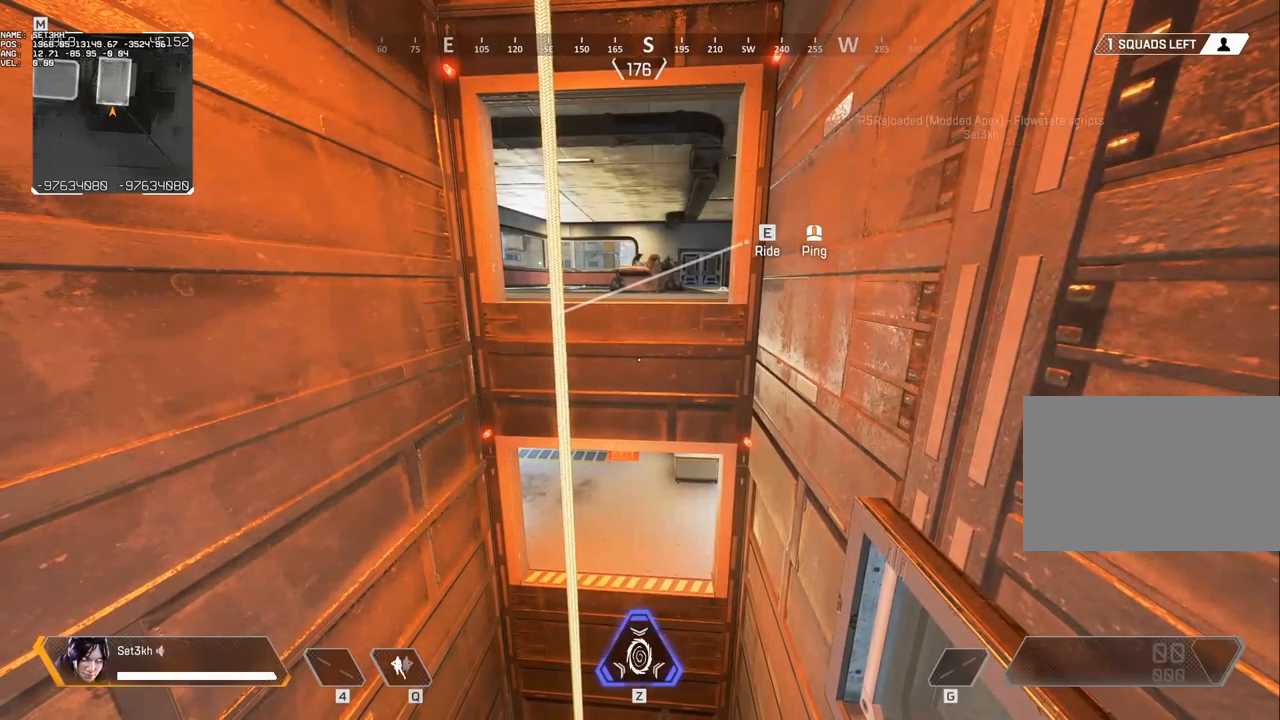
Gameplay with keyboard and mouse; each line is a JSON object with the keys and mouse buttons held at the frame after it. "events" lists presses ("down") and releases ("up") of "1", "2", "3", "4", "5", "a", "alt", "b", "c", "ctrl", "d", "e", "f", "g", "q", "r", "s", "shift", "space", "t", "tab", "tilde", "v", "w", "x", "z", "mouse_left", "mouse_wheel", "mouse_right", "mouse_mb4" and "mouse_mb5" between this image and that frame as [ms after this image, input, new state], when the widget could be followed in between. "mouse_left", "mouse_wheel", "mouse_right", "mouse_mb4", "mouse_mb5" = the "left", "wheel", "right", "mb4", "mb5" buttons of the "mouse" list. No other keys are recorded. "wheel" means that the mouse wheel is clicked or scrolled. Mouse movement is not recorded.
{"keys": [], "mouse": [], "events": [[300, "a", "down"], [400, "a", "up"]]}
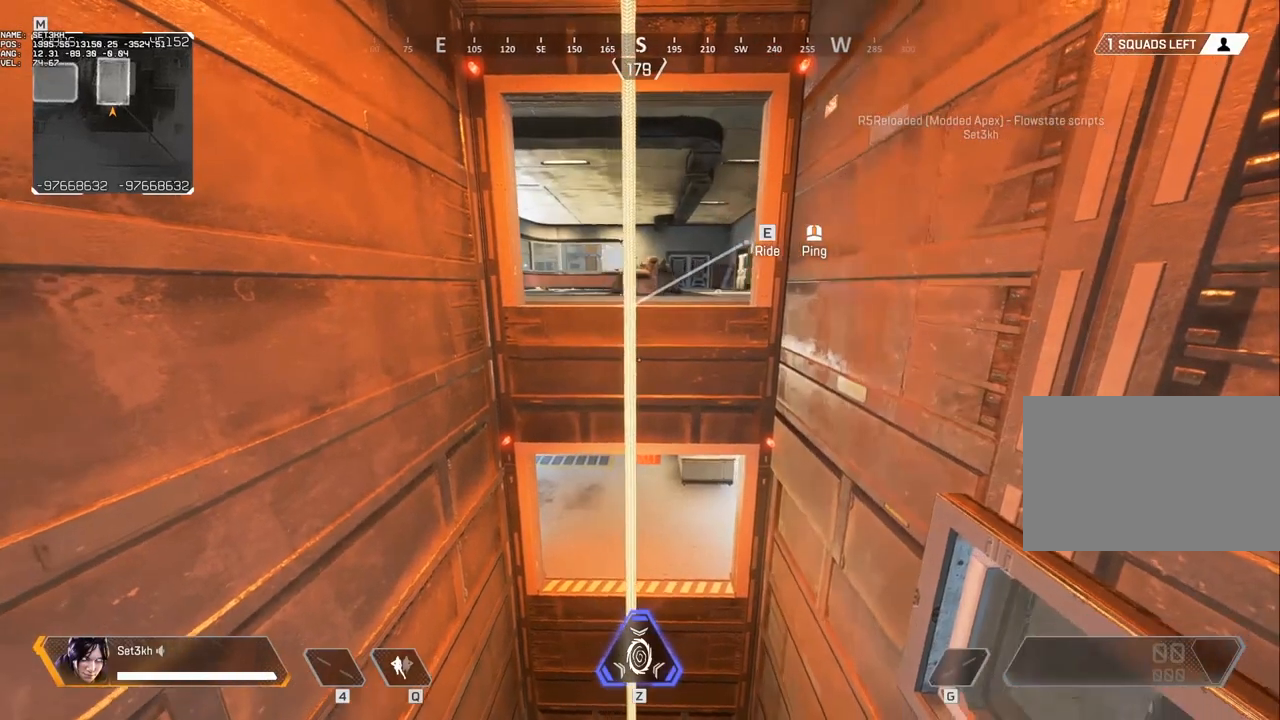
{"keys": [], "mouse": [], "events": []}
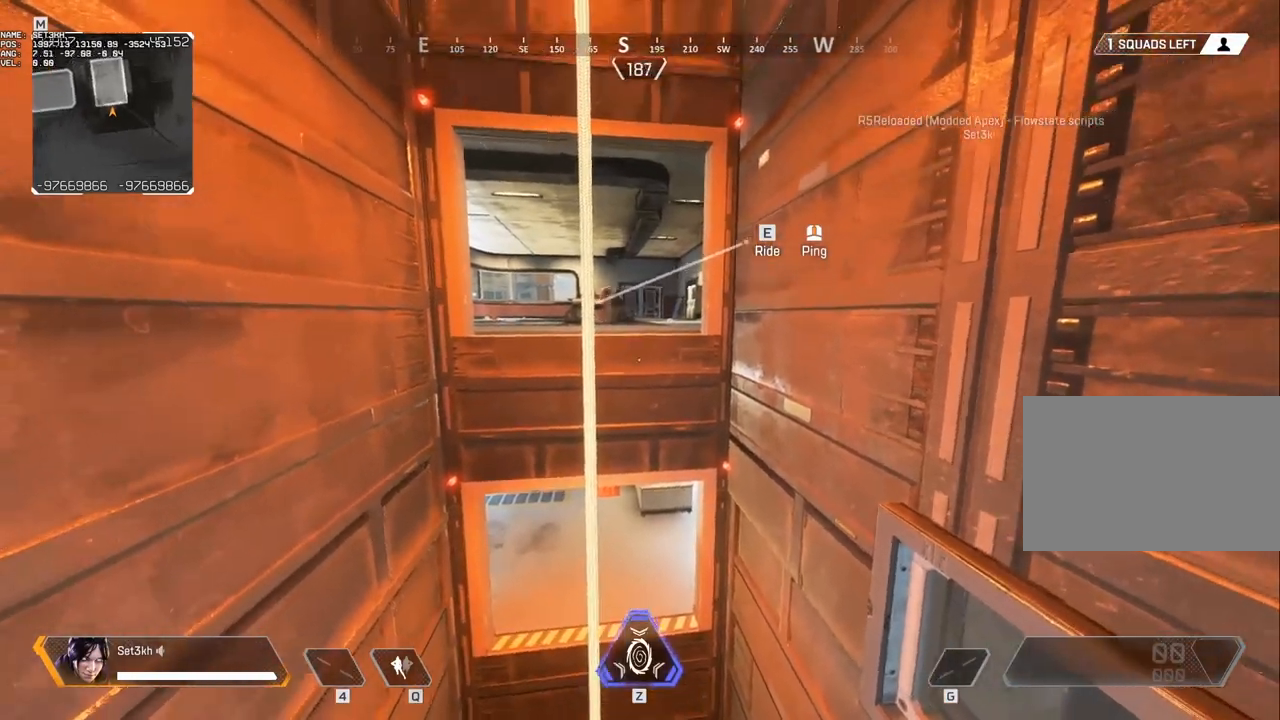
{"keys": [], "mouse": [], "events": []}
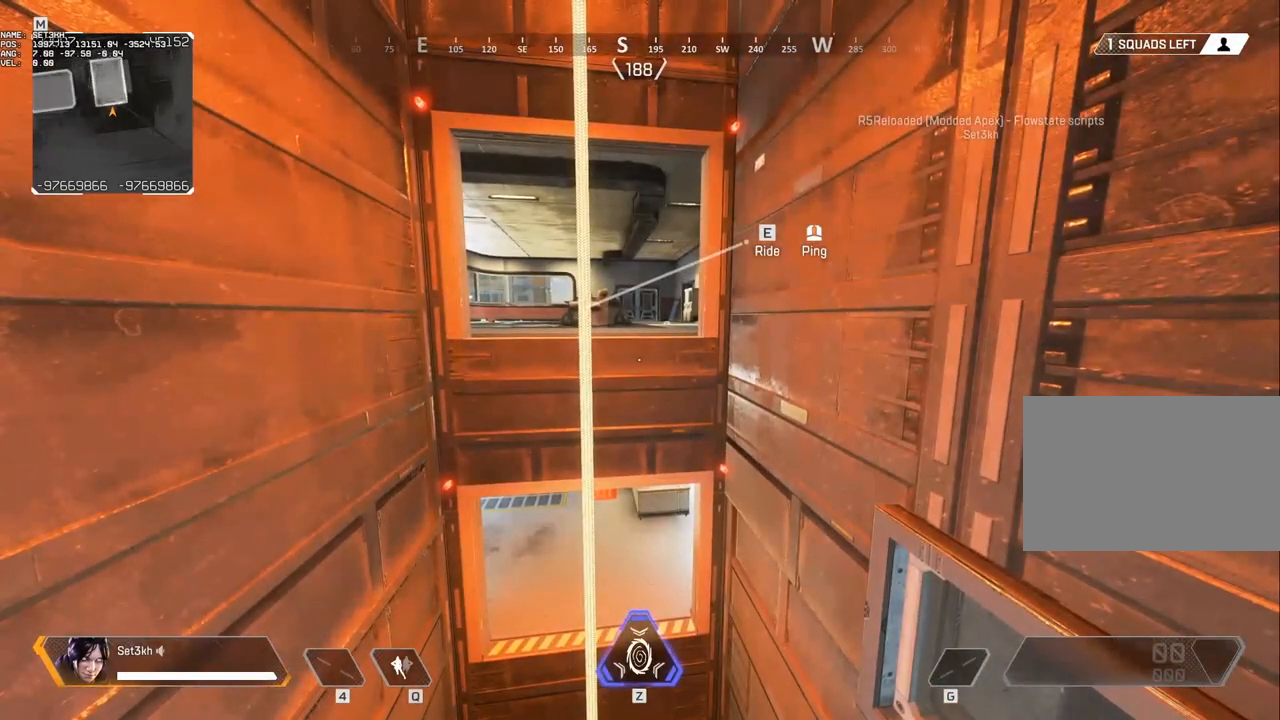
{"keys": [], "mouse": [], "events": [[67, "d", "down"], [167, "d", "up"]]}
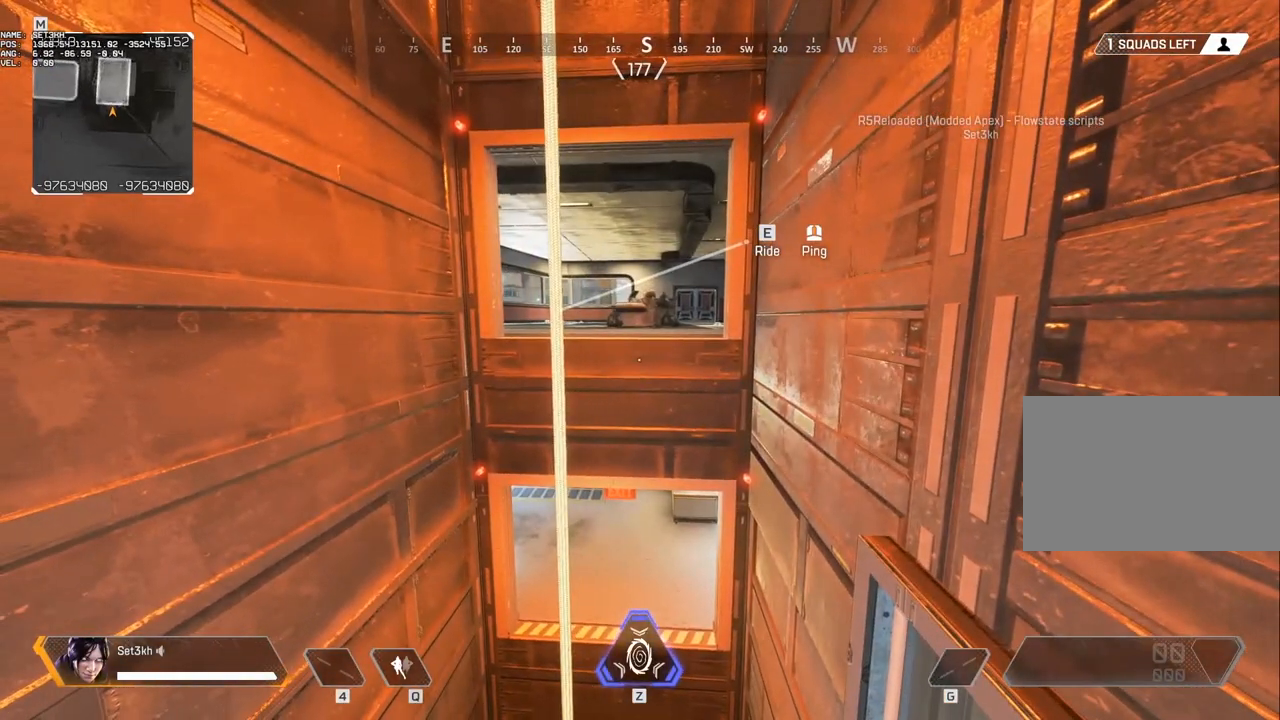
{"keys": [], "mouse": [], "events": []}
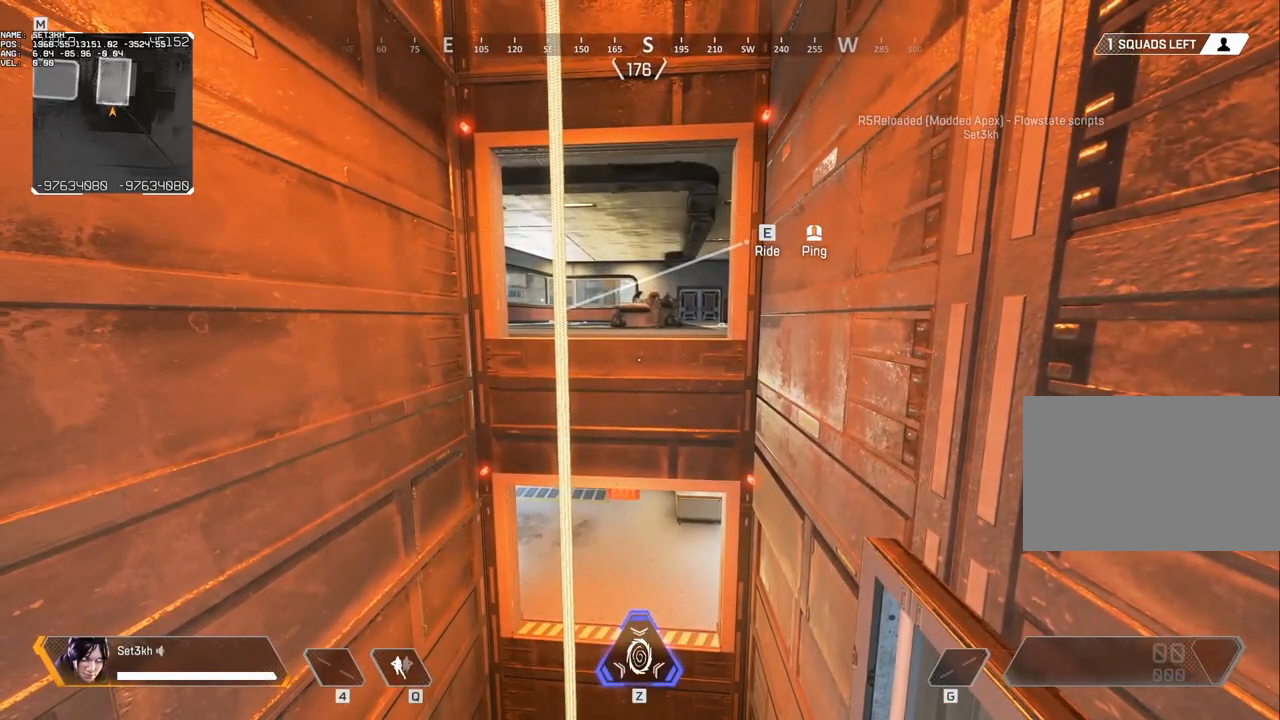
{"keys": [], "mouse": [], "events": []}
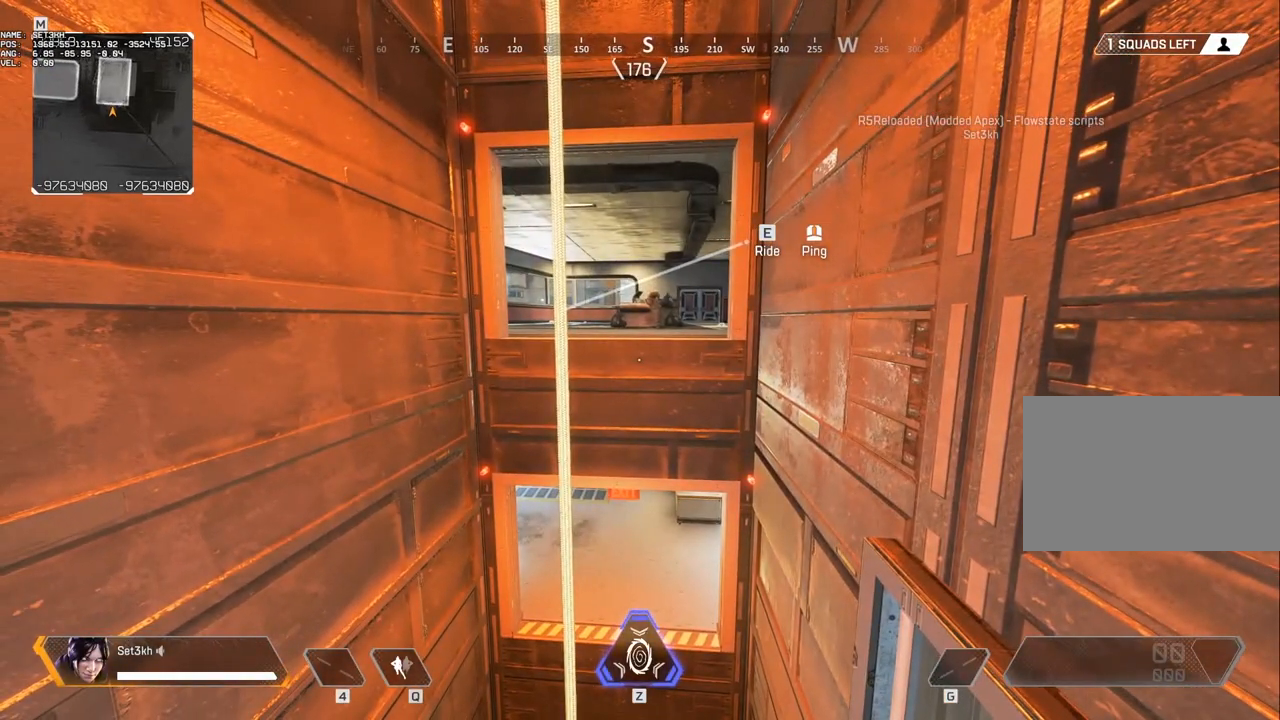
{"keys": [], "mouse": [], "events": [[233, "w", "down"], [467, "w", "up"]]}
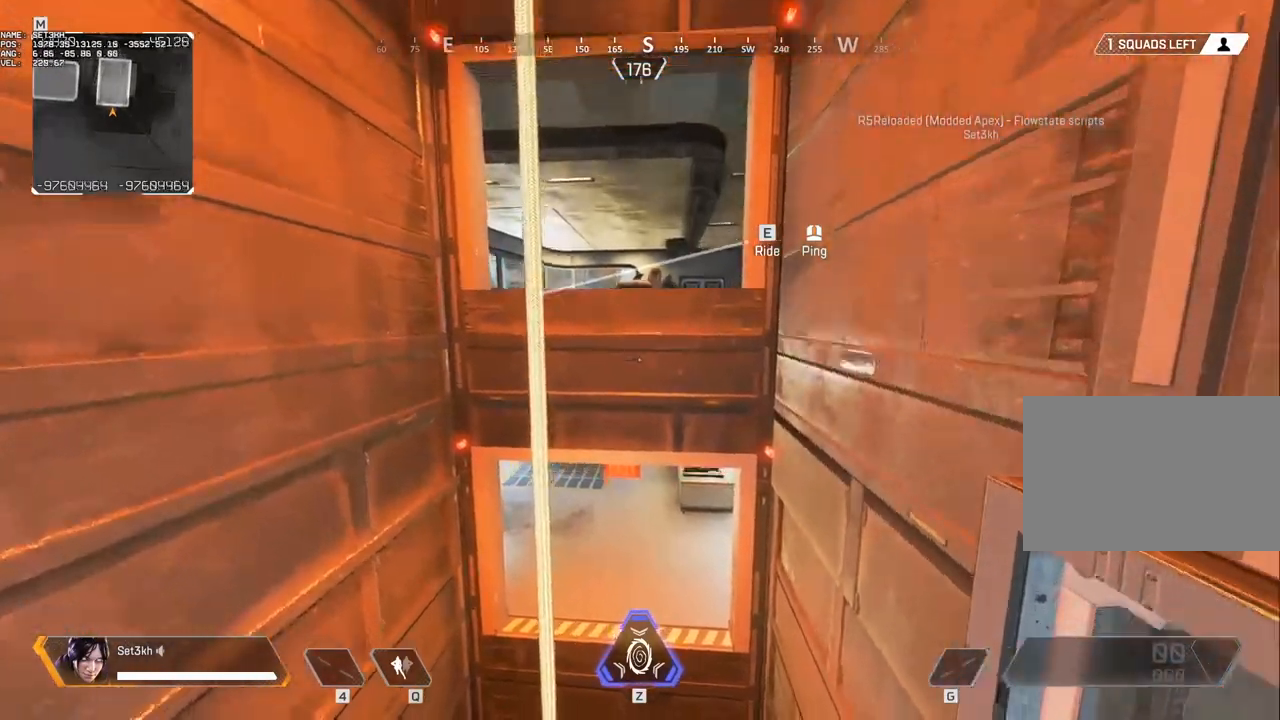
{"keys": [], "mouse": [], "events": [[133, "s", "down"], [433, "s", "up"]]}
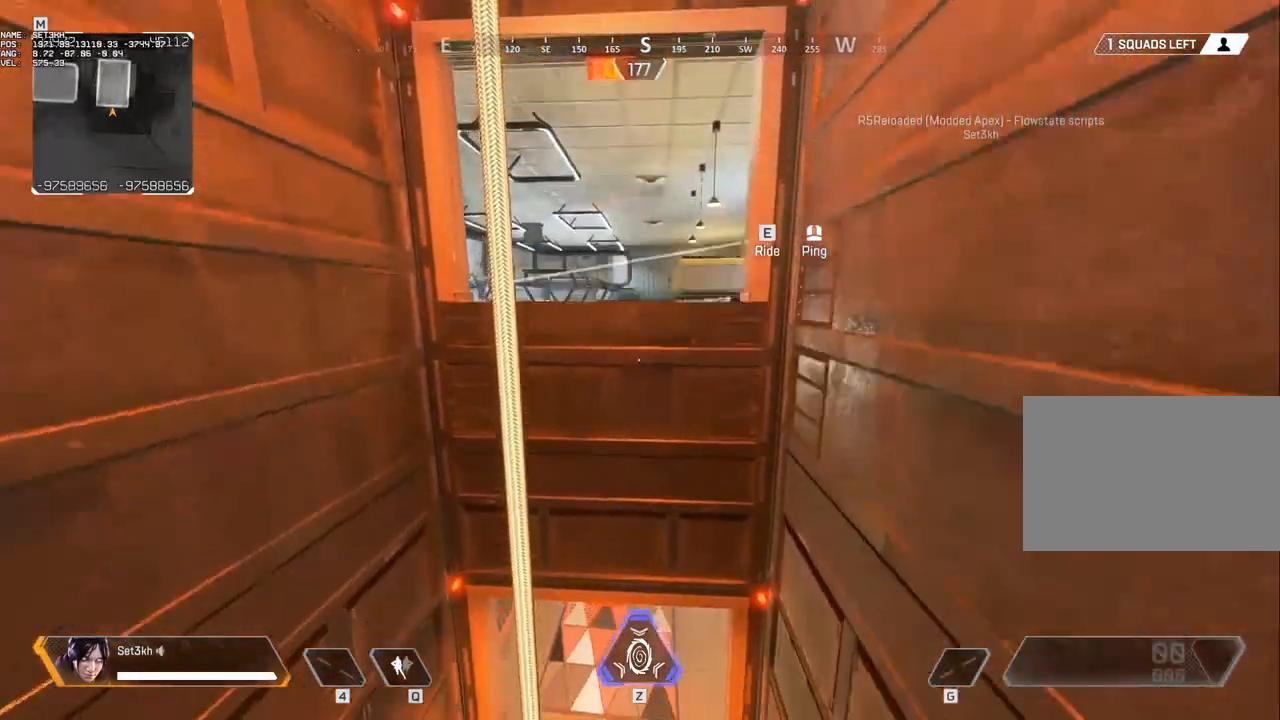
{"keys": [], "mouse": [], "events": []}
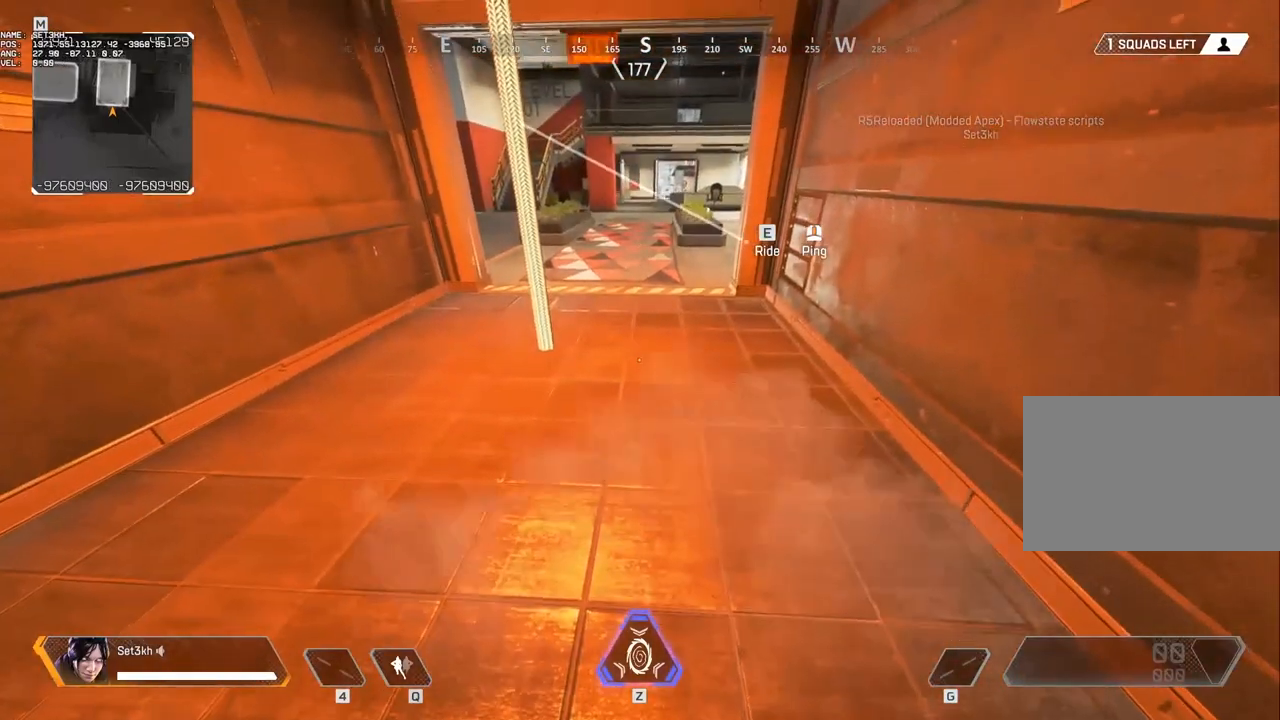
{"keys": ["a"], "mouse": [], "events": [[267, "a", "down"]]}
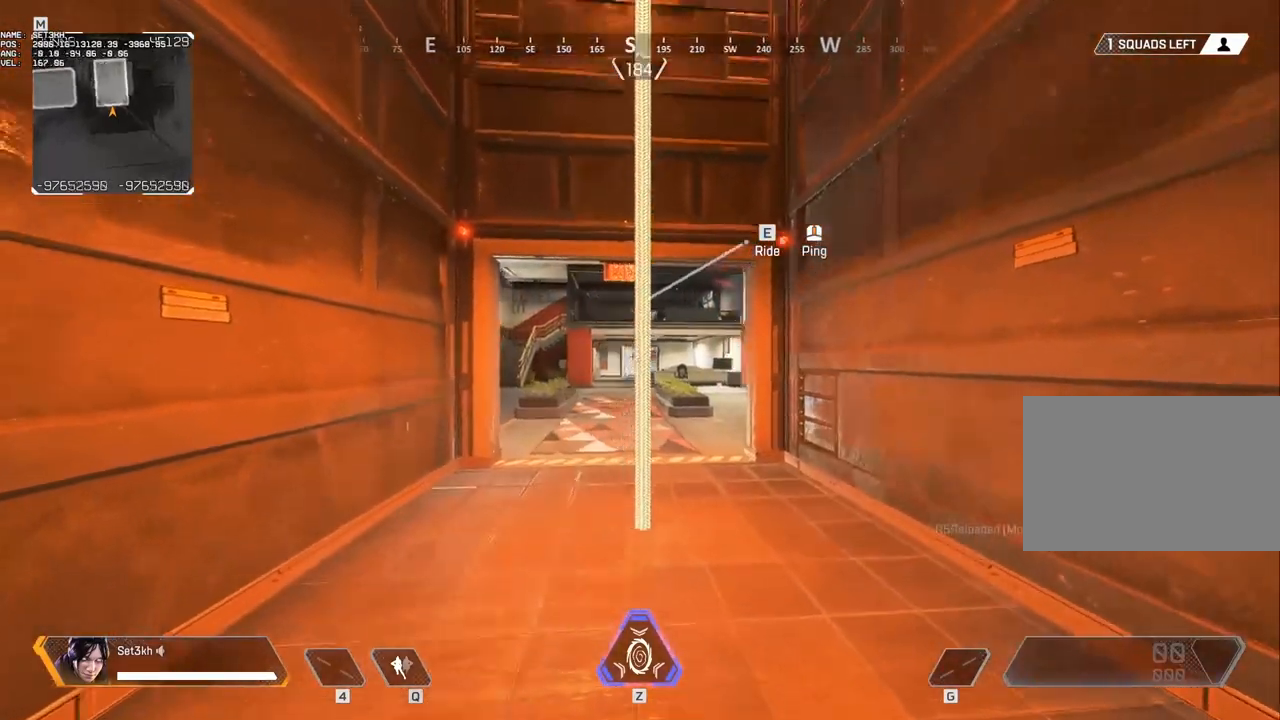
{"keys": [], "mouse": [], "events": [[50, "a", "up"]]}
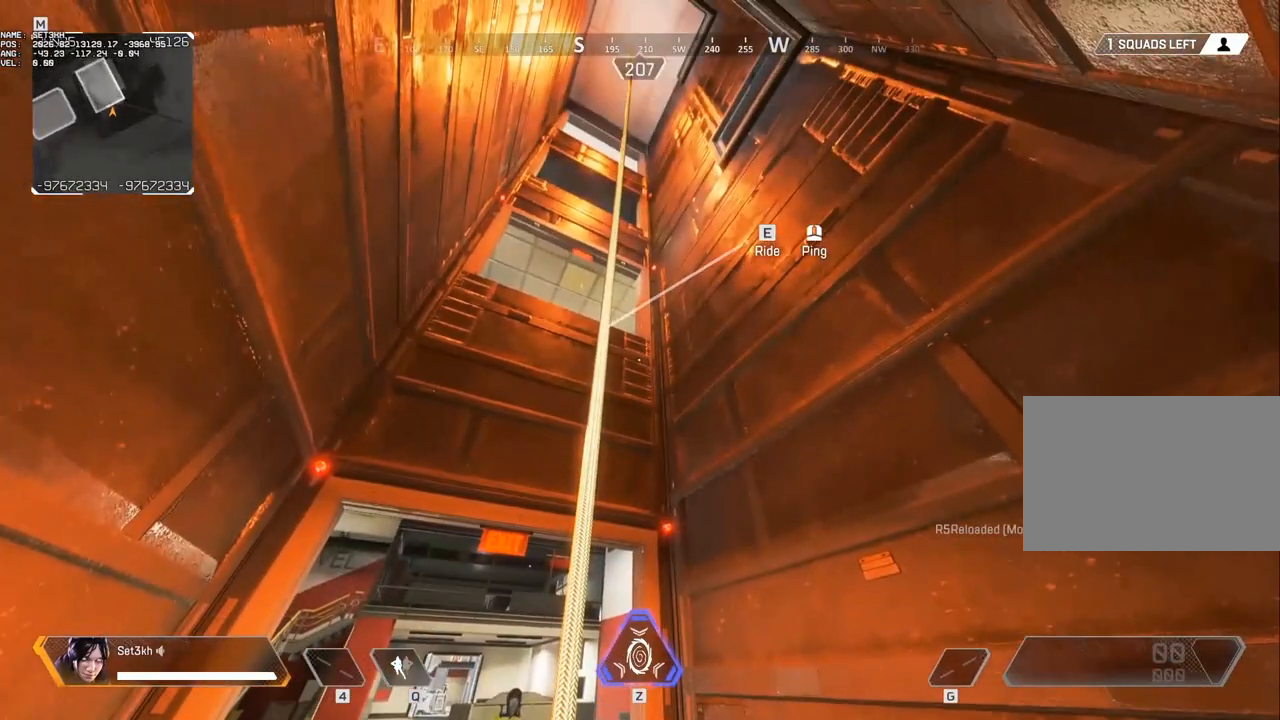
{"keys": [], "mouse": [], "events": []}
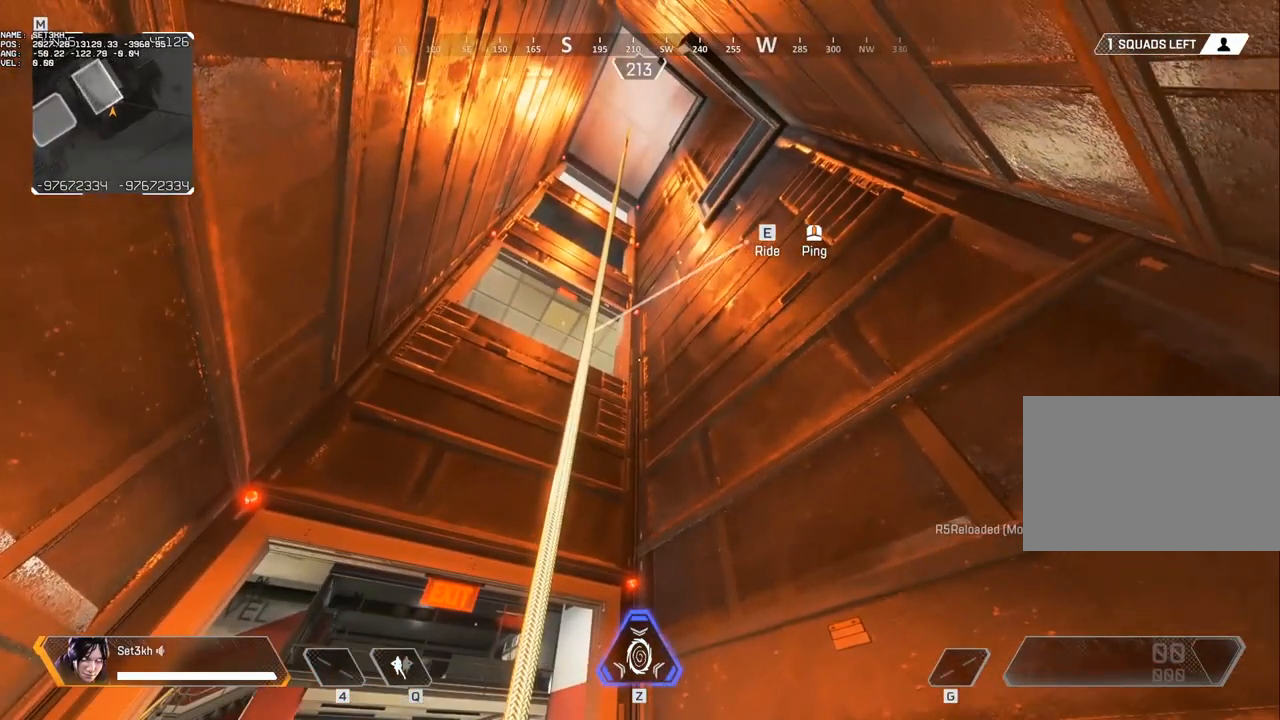
{"keys": ["d"], "mouse": [], "events": [[367, "d", "down"]]}
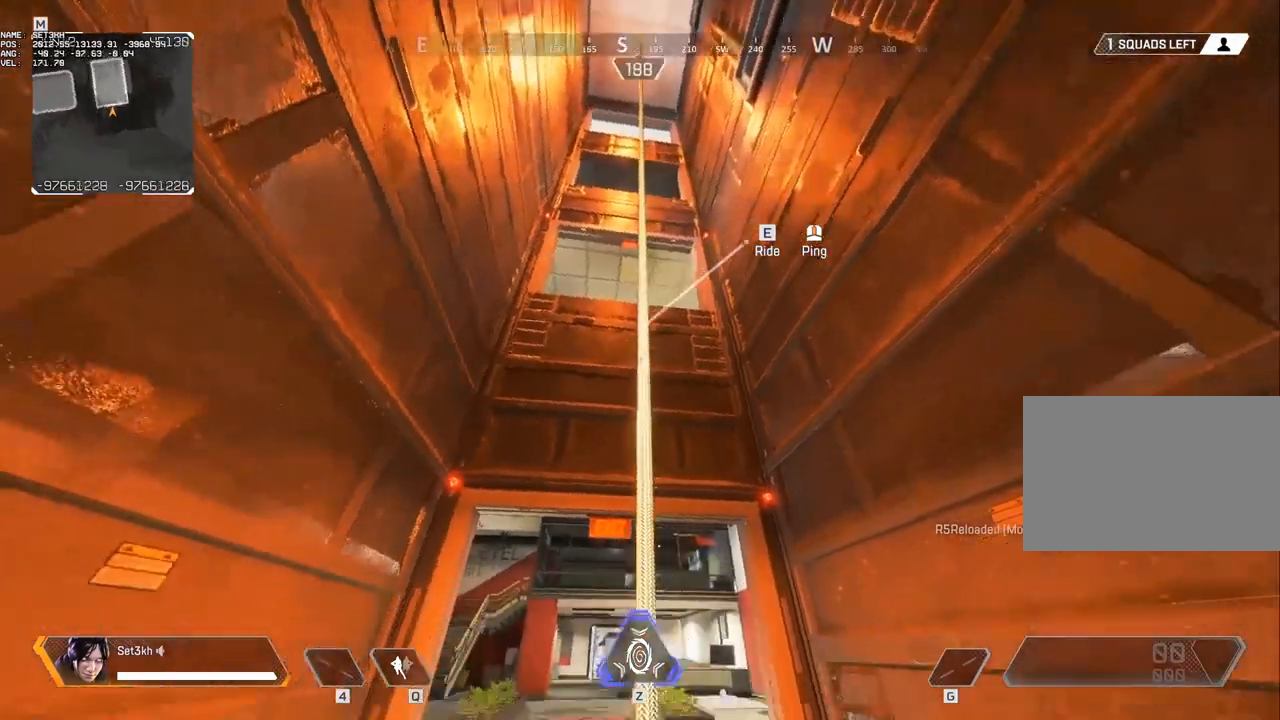
{"keys": [], "mouse": [], "events": [[133, "d", "up"]]}
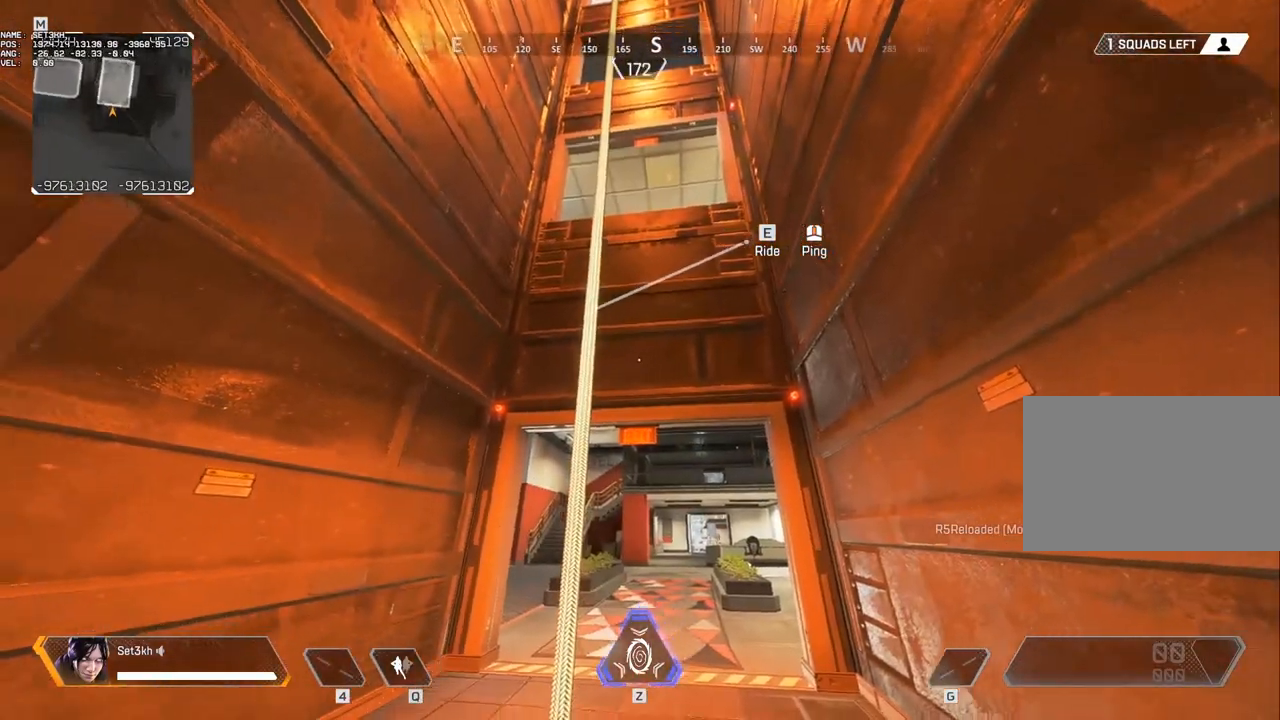
{"keys": ["a"], "mouse": [], "events": [[400, "a", "down"]]}
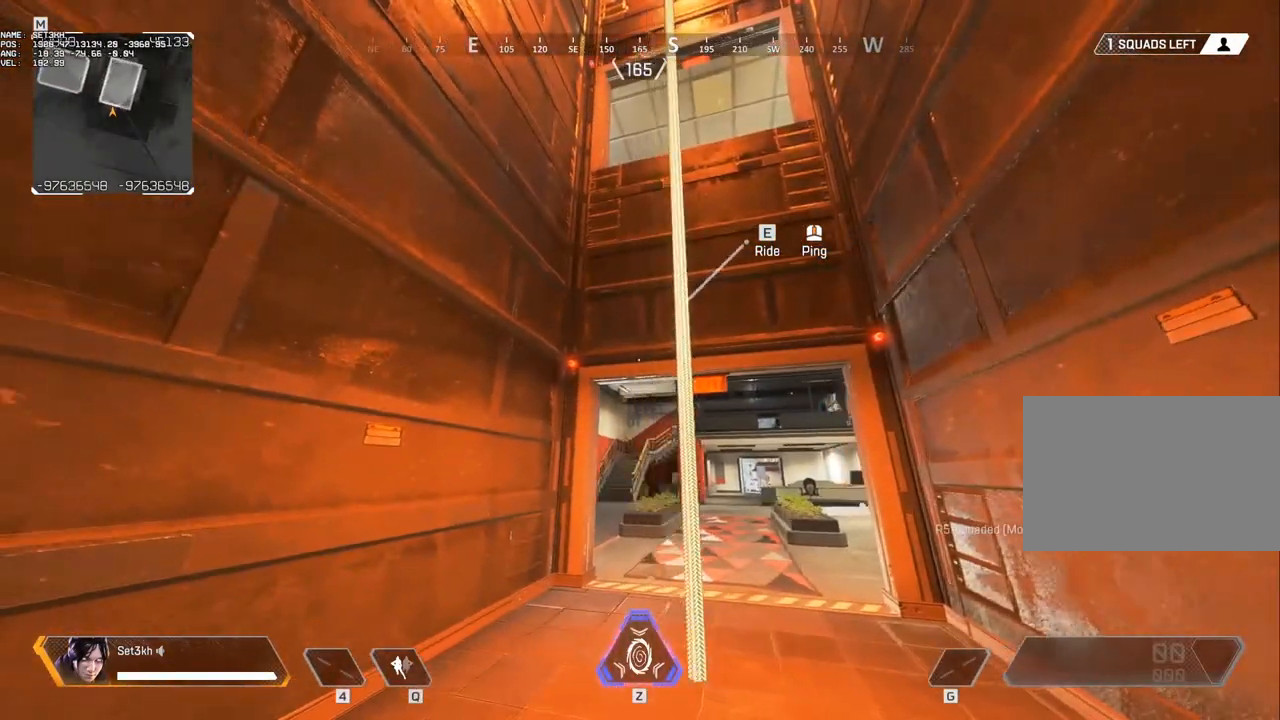
{"keys": [], "mouse": [], "events": [[33, "a", "up"]]}
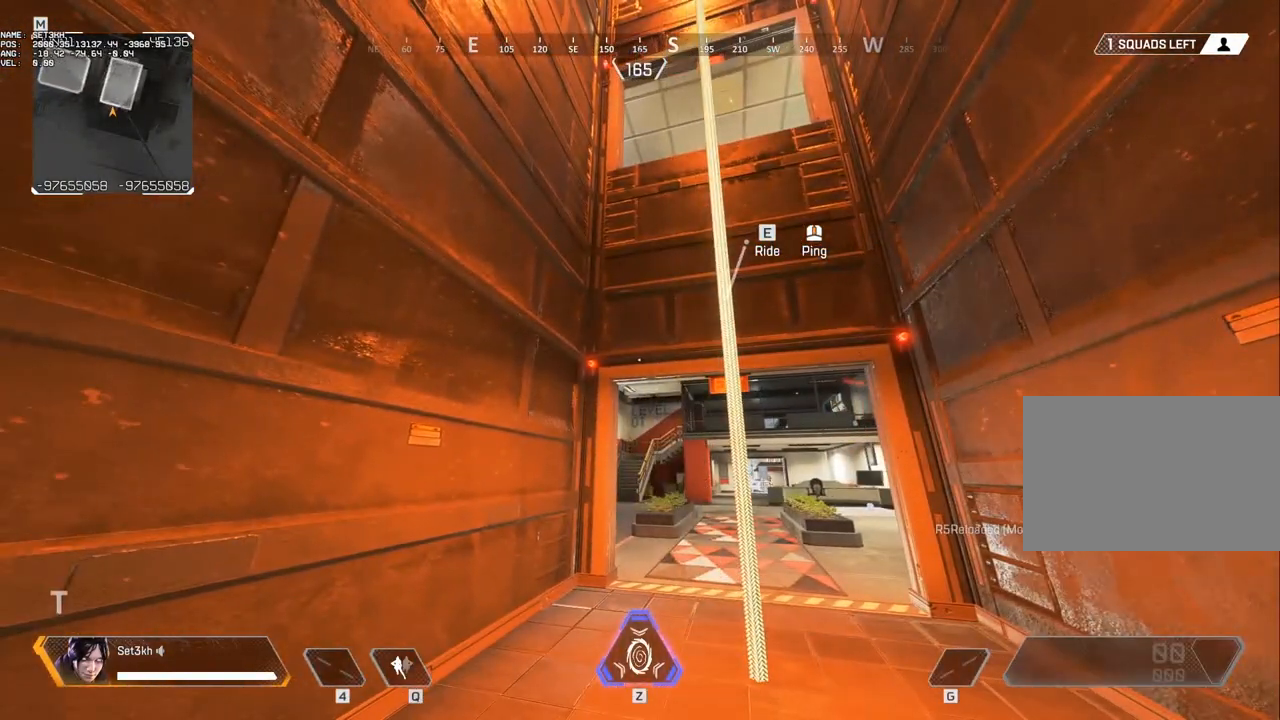
{"keys": [], "mouse": [], "events": [[50, "d", "down"], [200, "d", "up"]]}
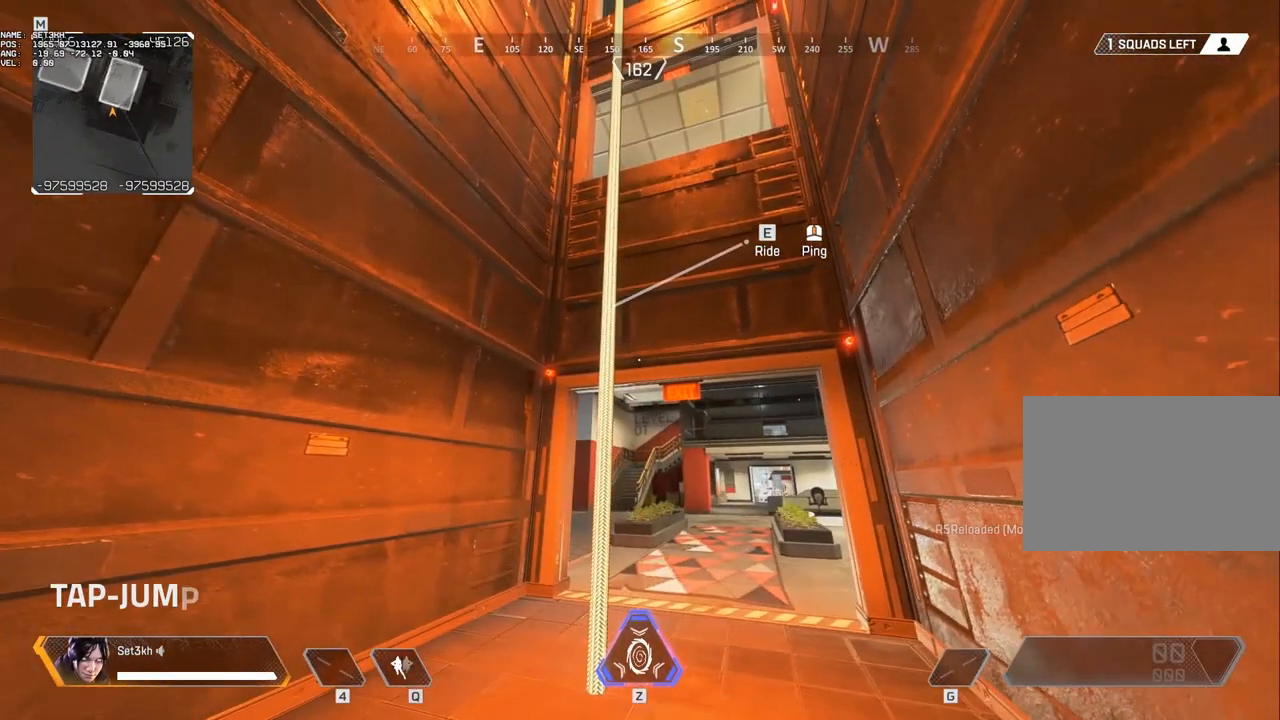
{"keys": [], "mouse": [], "events": [[250, "a", "down"], [350, "a", "up"]]}
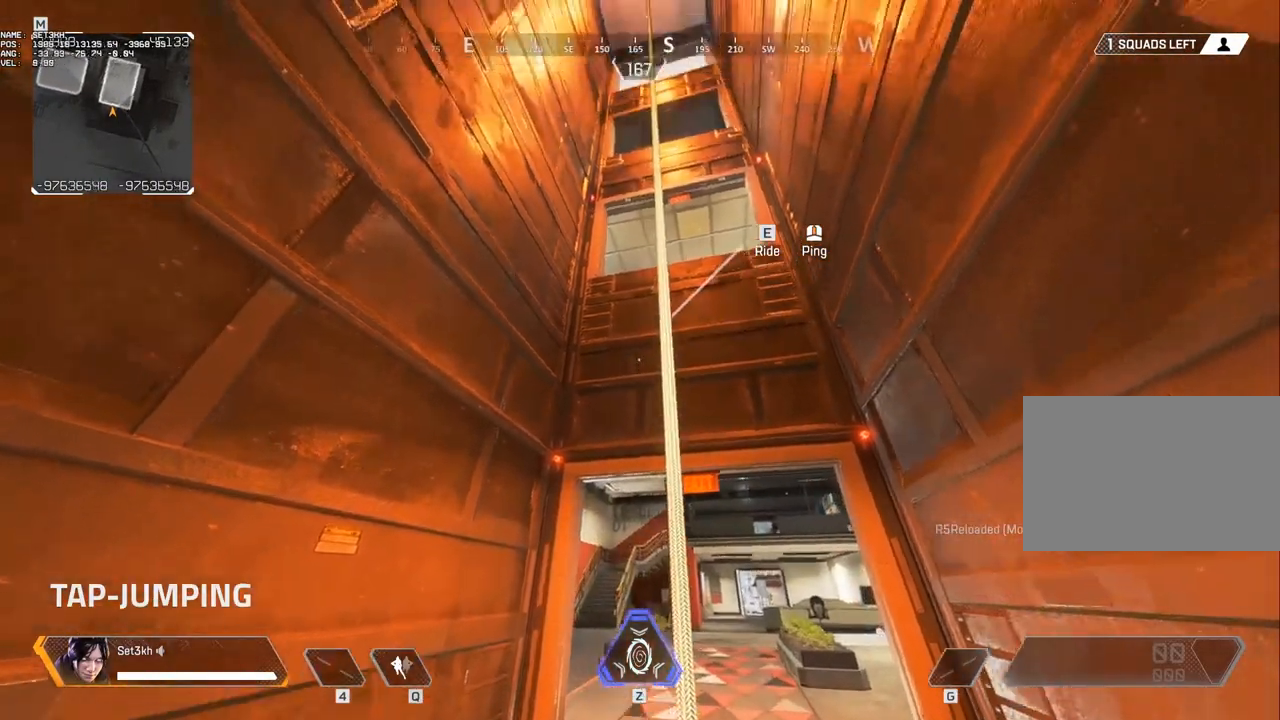
{"keys": [], "mouse": [], "events": []}
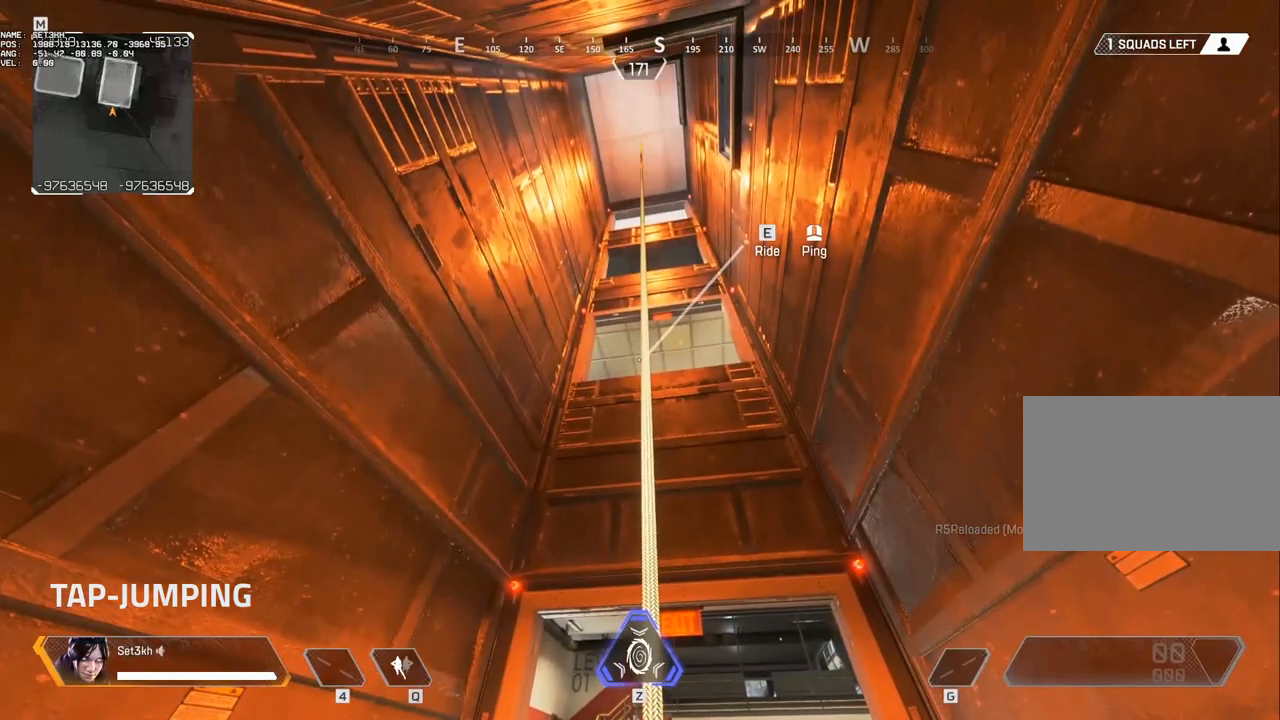
{"keys": ["w"], "mouse": [], "events": [[483, "w", "down"]]}
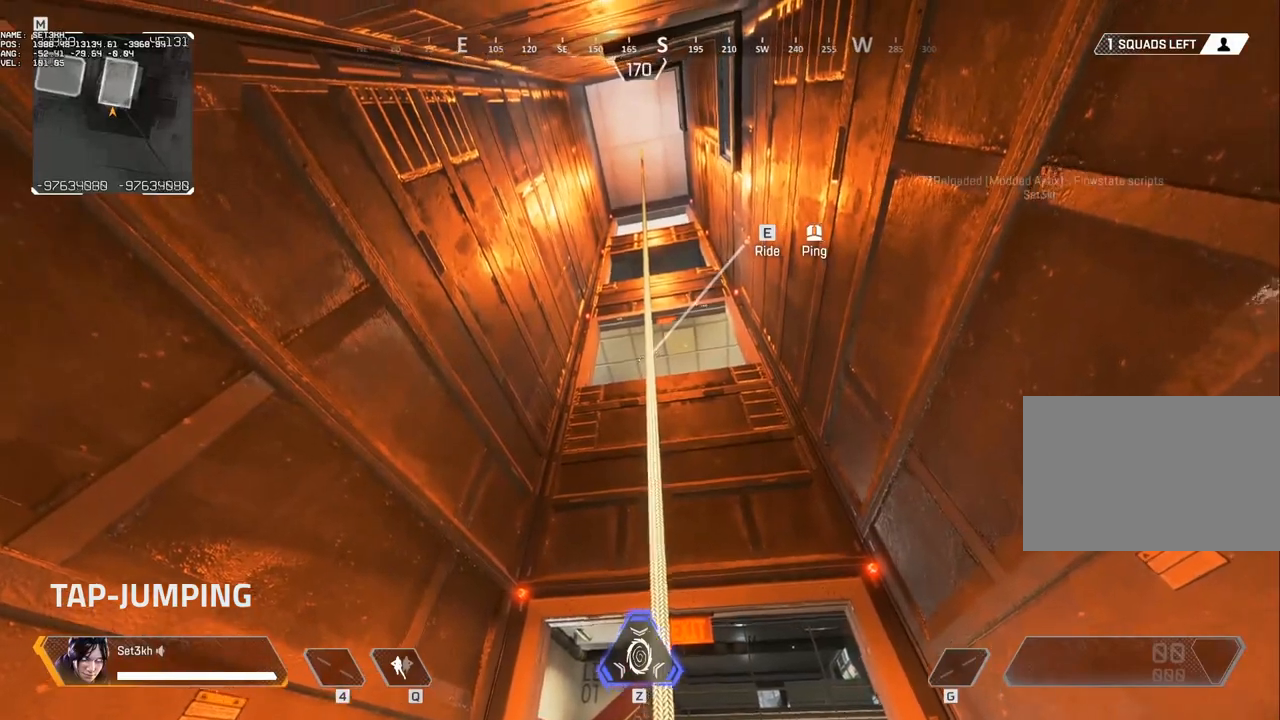
{"keys": [], "mouse": [], "events": [[67, "w", "up"]]}
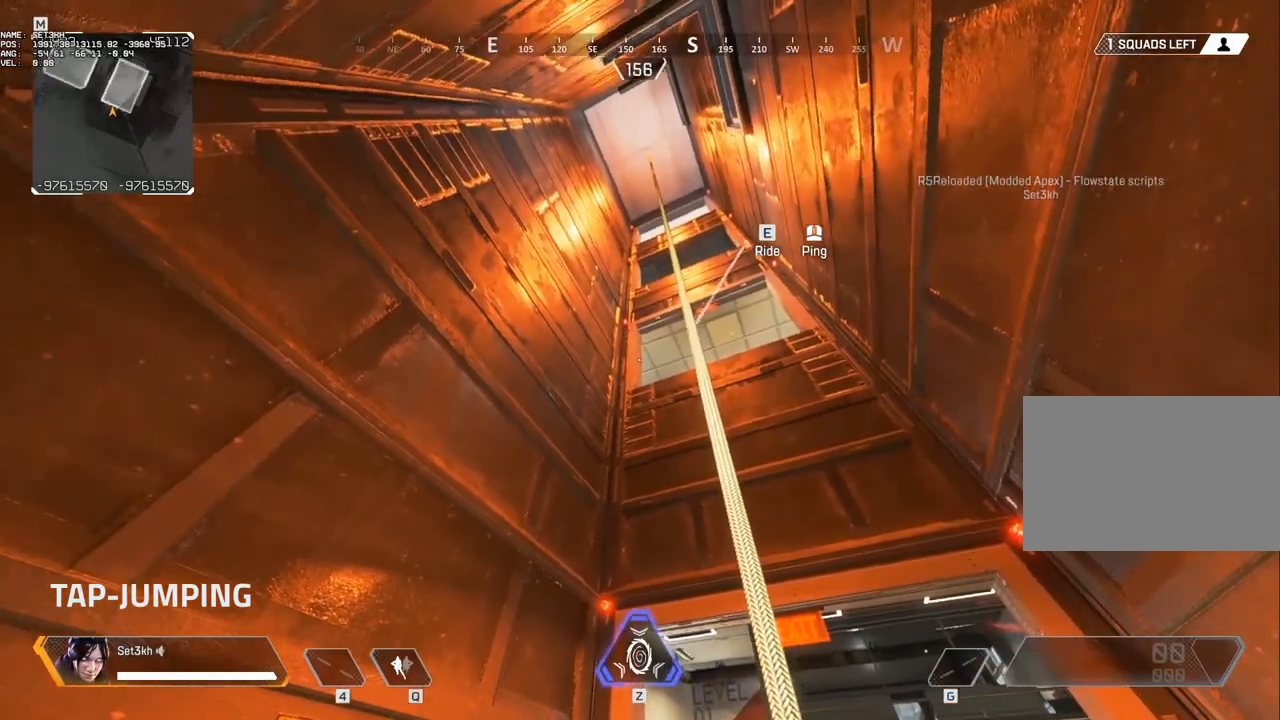
{"keys": [], "mouse": [], "events": [[317, "d", "down"], [367, "d", "up"]]}
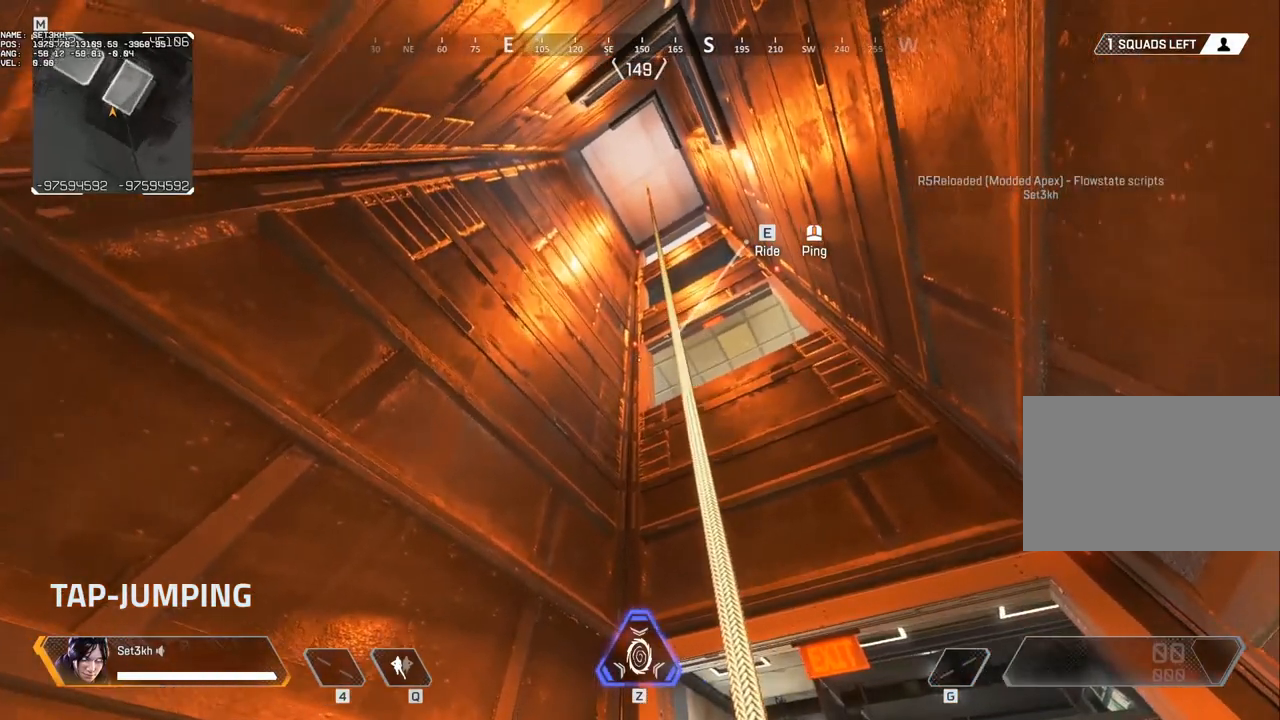
{"keys": [], "mouse": [], "events": []}
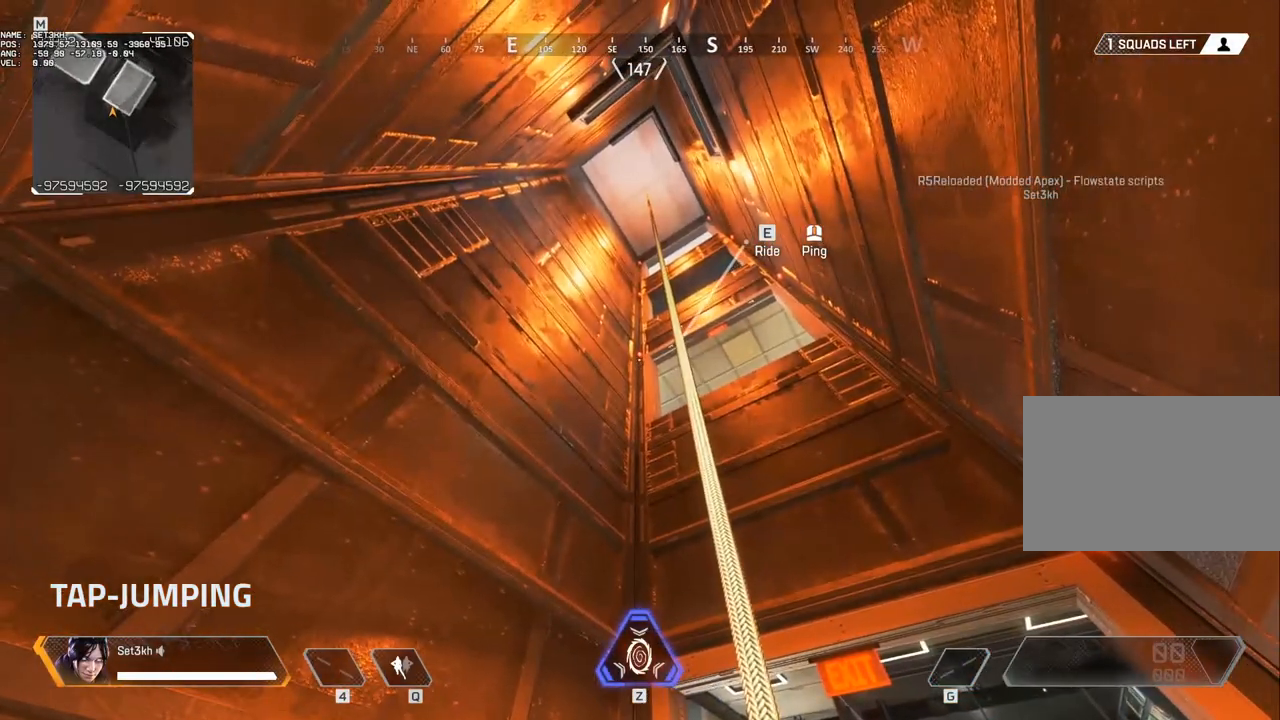
{"keys": ["s"], "mouse": [], "events": [[350, "e", "down"], [450, "s", "down"], [500, "e", "up"]]}
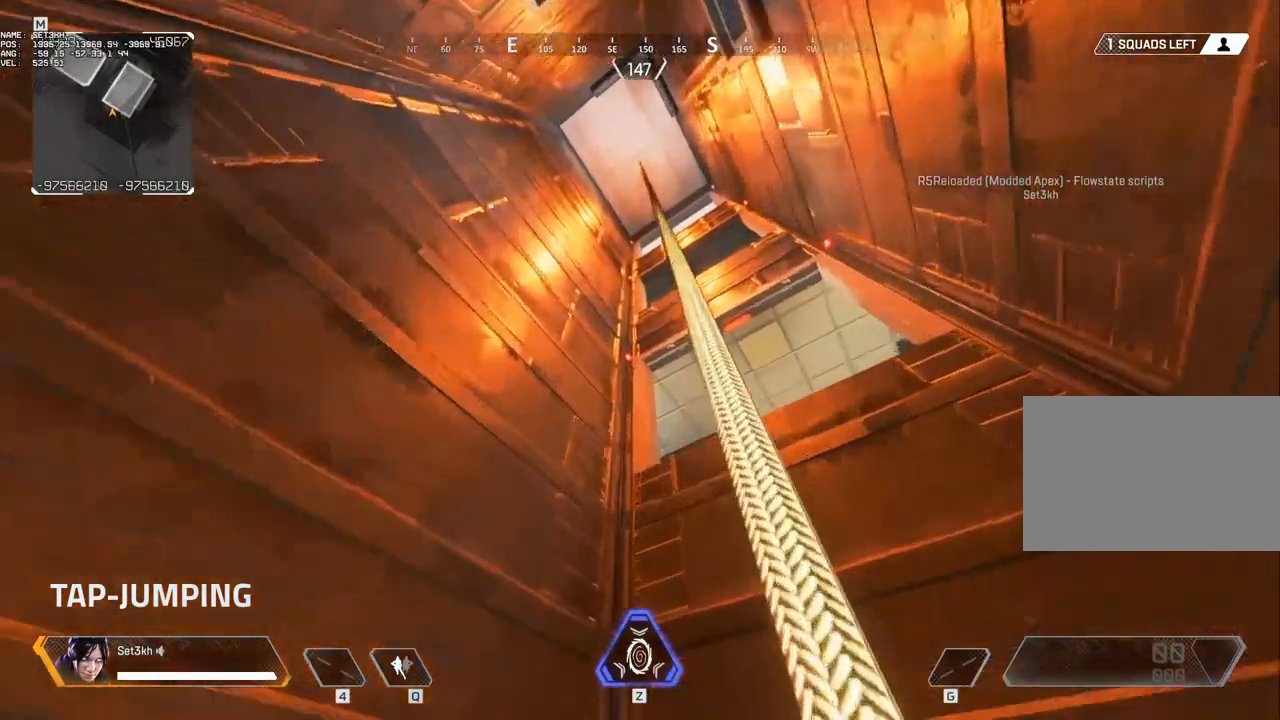
{"keys": ["s"], "mouse": ["wheel"], "events": [[33, "mouse_wheel", "down"]]}
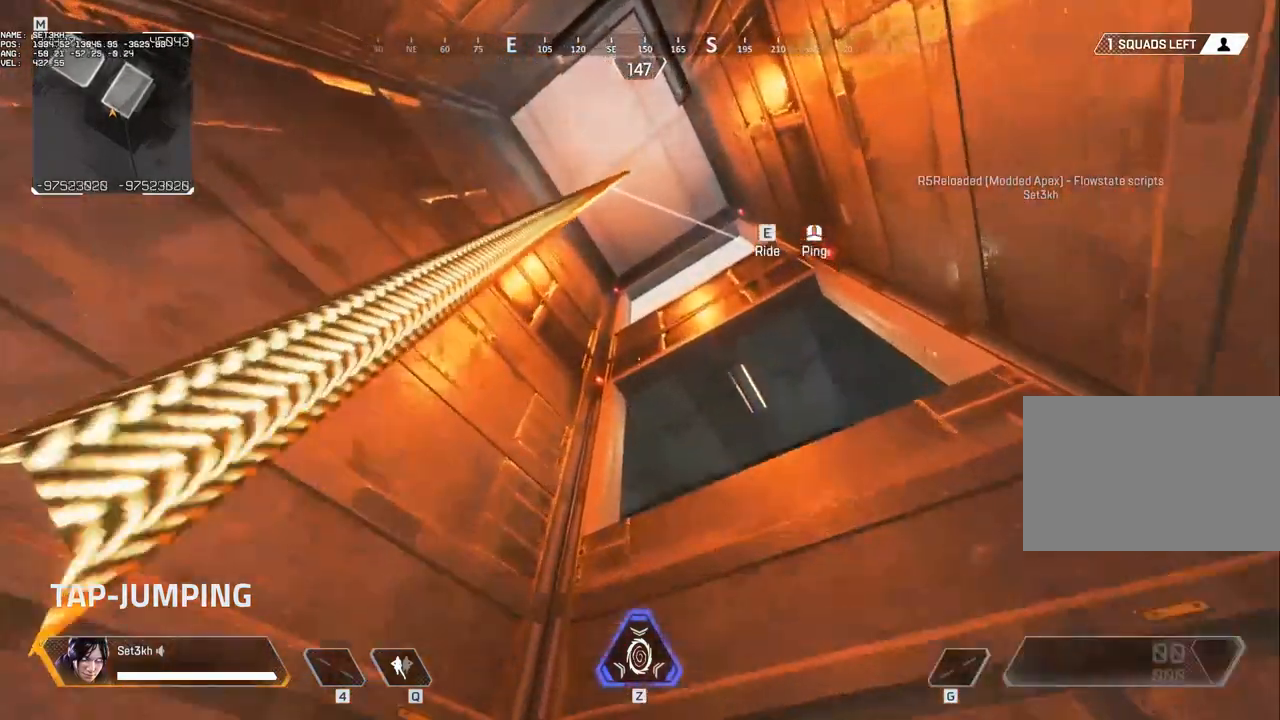
{"keys": ["s"], "mouse": ["wheel"], "events": [[200, "mouse_wheel", "up"], [283, "mouse_wheel", "down"]]}
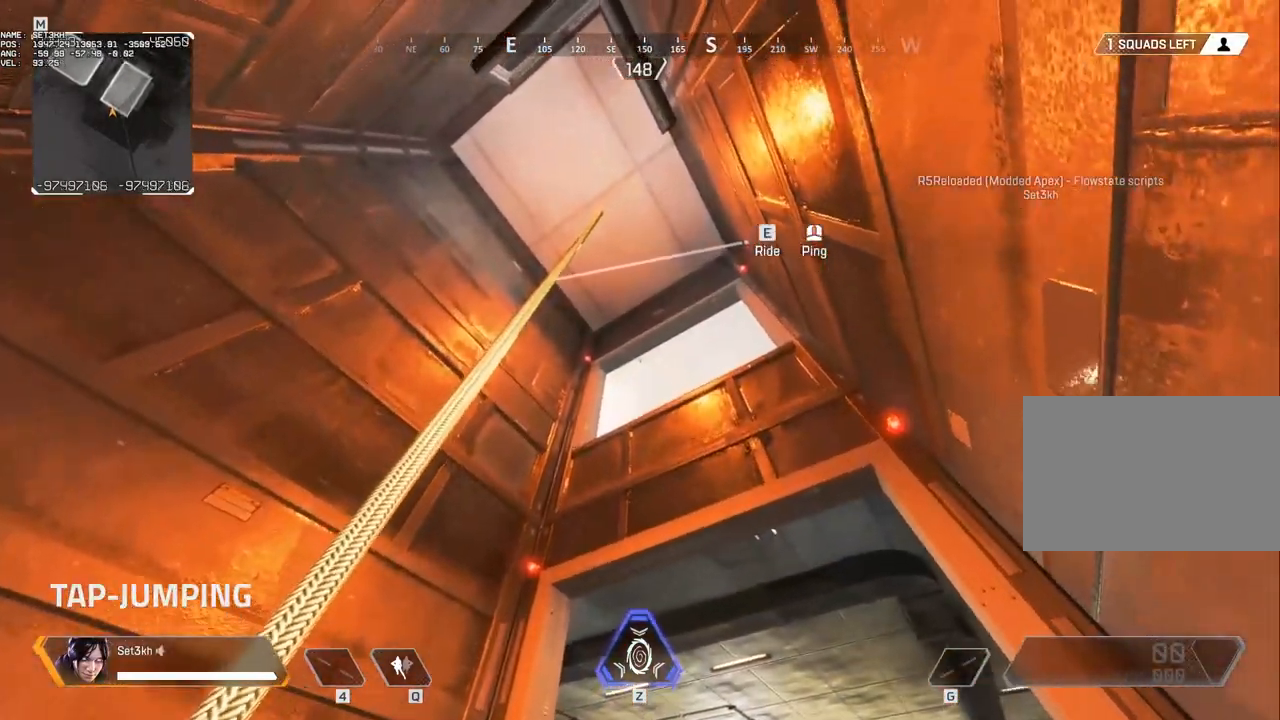
{"keys": [], "mouse": [], "events": [[67, "mouse_wheel", "up"], [67, "s", "up"]]}
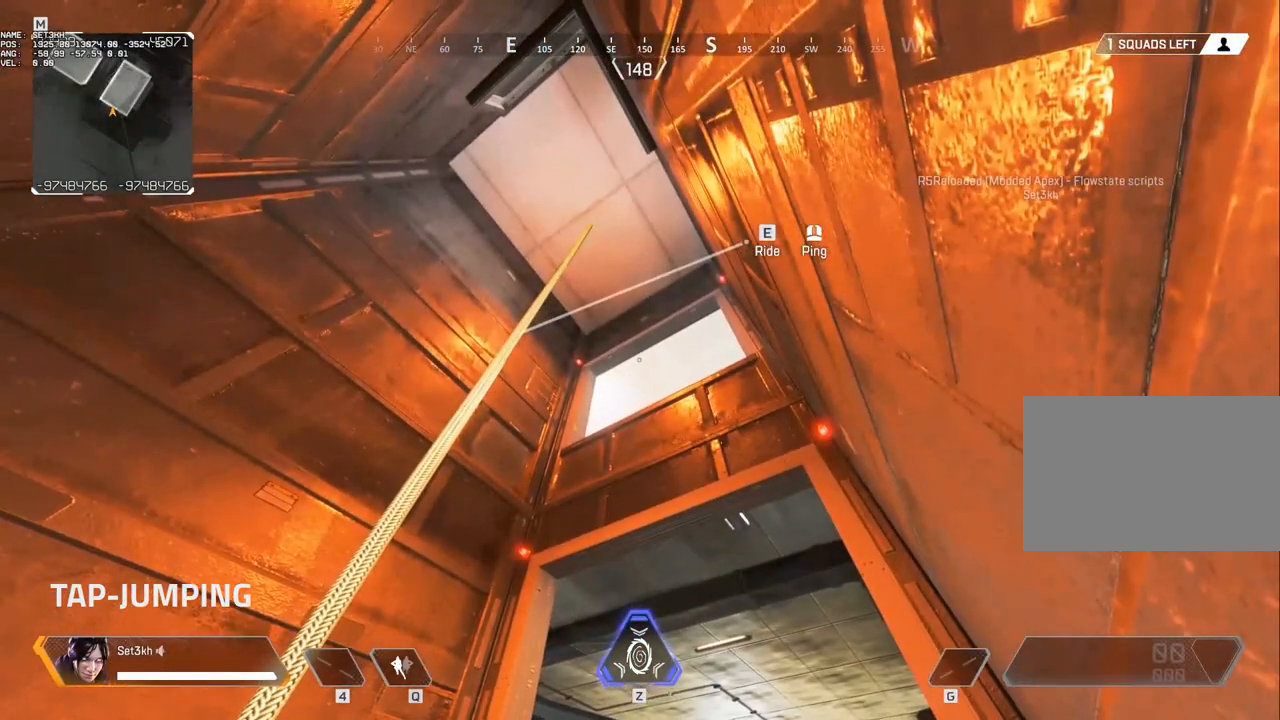
{"keys": [], "mouse": [], "events": []}